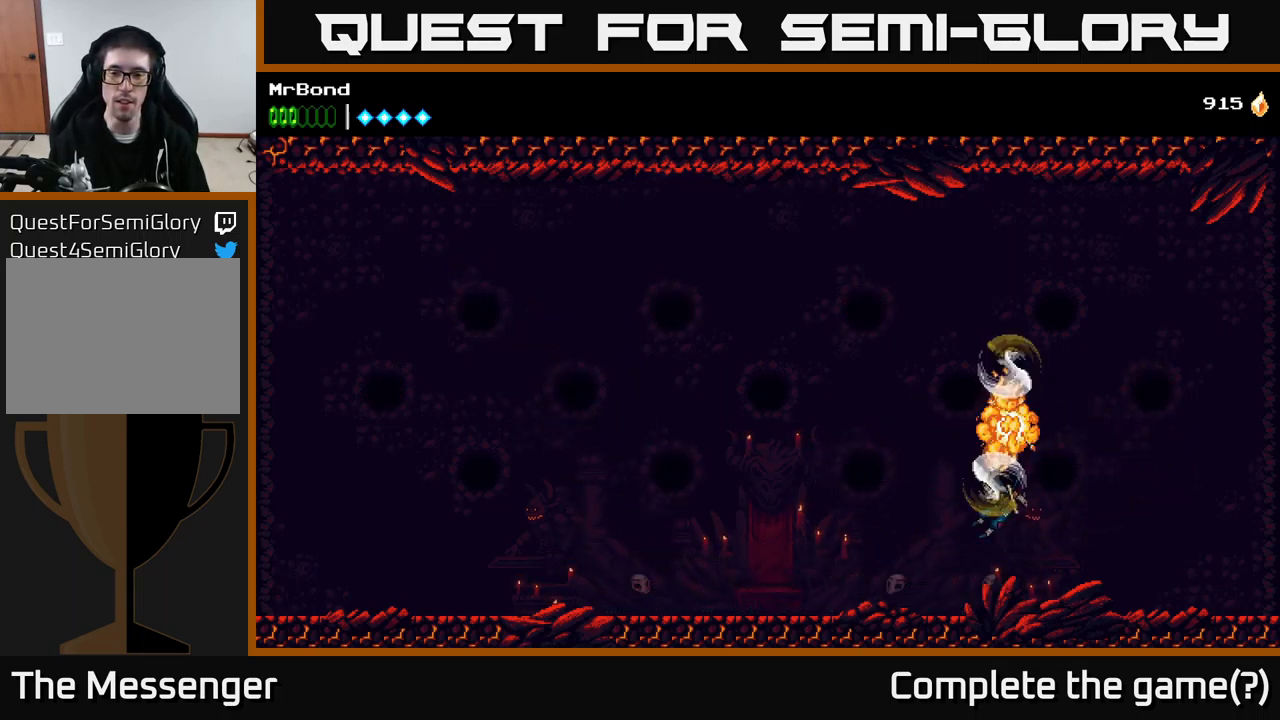
Gameplay with a controller (Xbox layout); each line is a JSON object with the inputs held at the frame after it. "events" lists button and stick changes between this image and that frame as [ms after this image, input, new state], when the widget could be followed in between. Not read: left_stick.
{"buttons": ["DPAD_LEFT"], "right_stick": "center", "events": []}
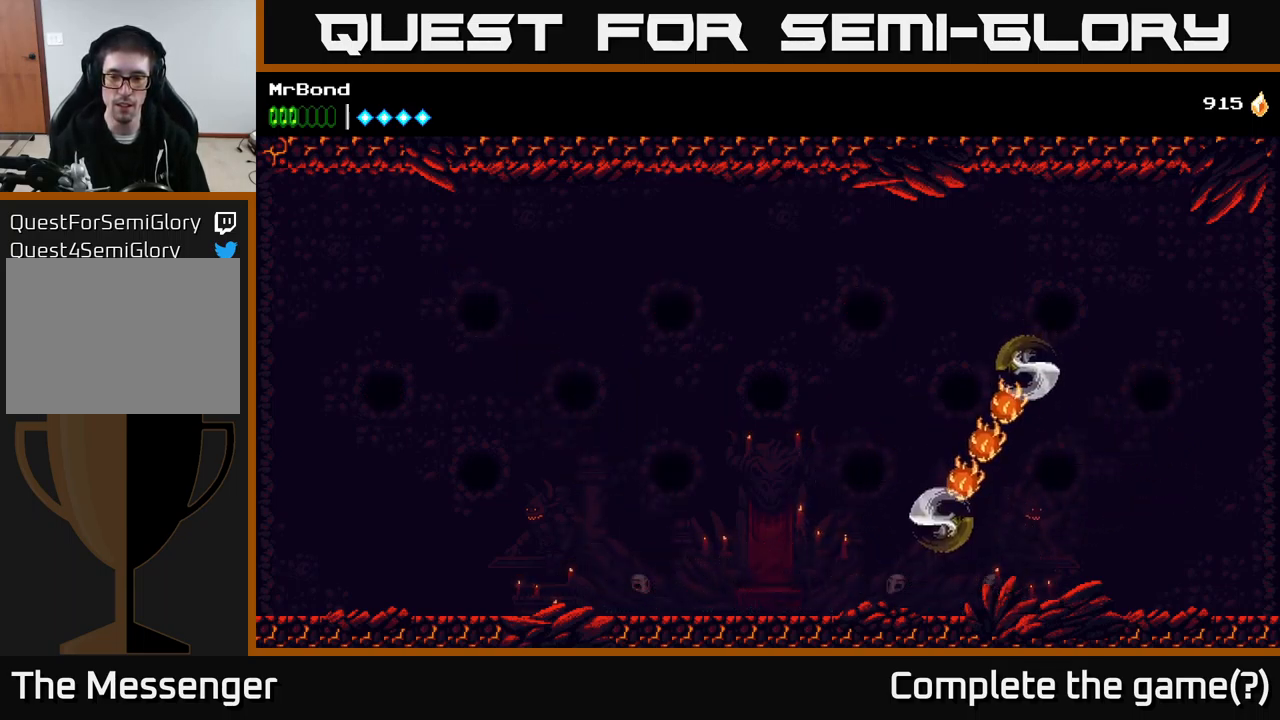
{"buttons": ["DPAD_LEFT"], "right_stick": "center", "events": []}
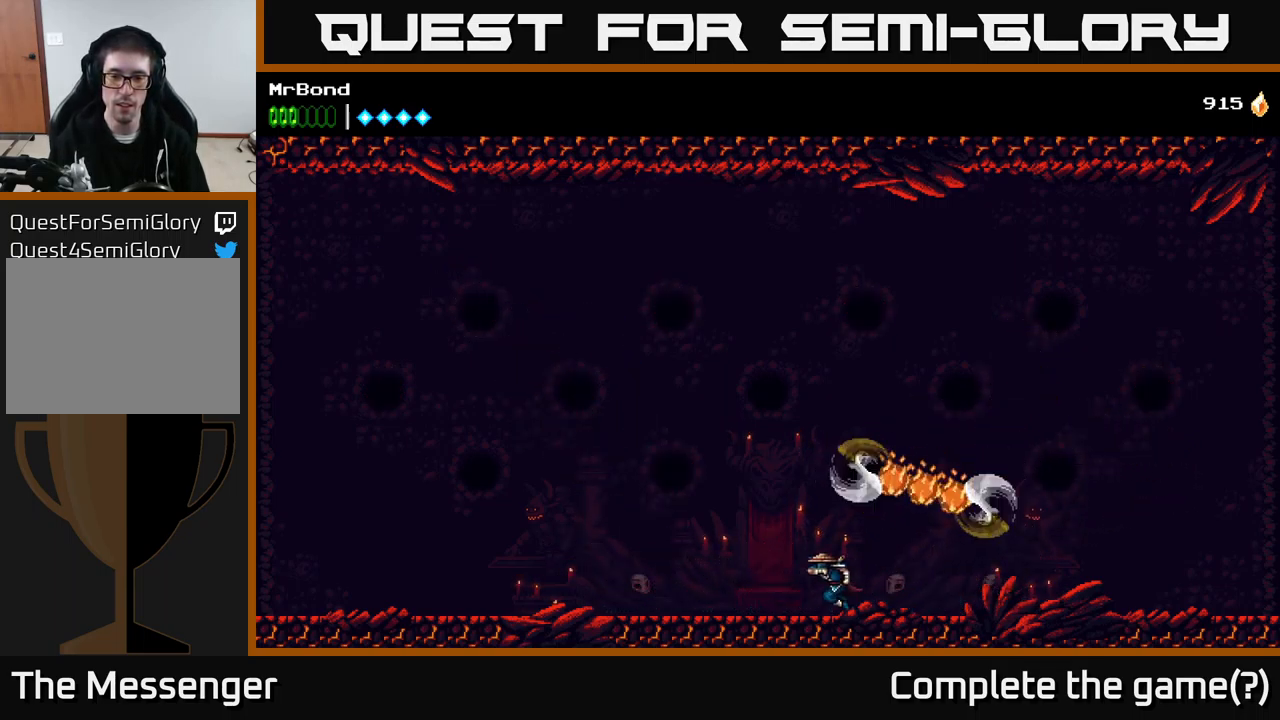
{"buttons": ["A"], "right_stick": "center", "events": [[233, "A", "down"], [466, "DPAD_LEFT", "up"]]}
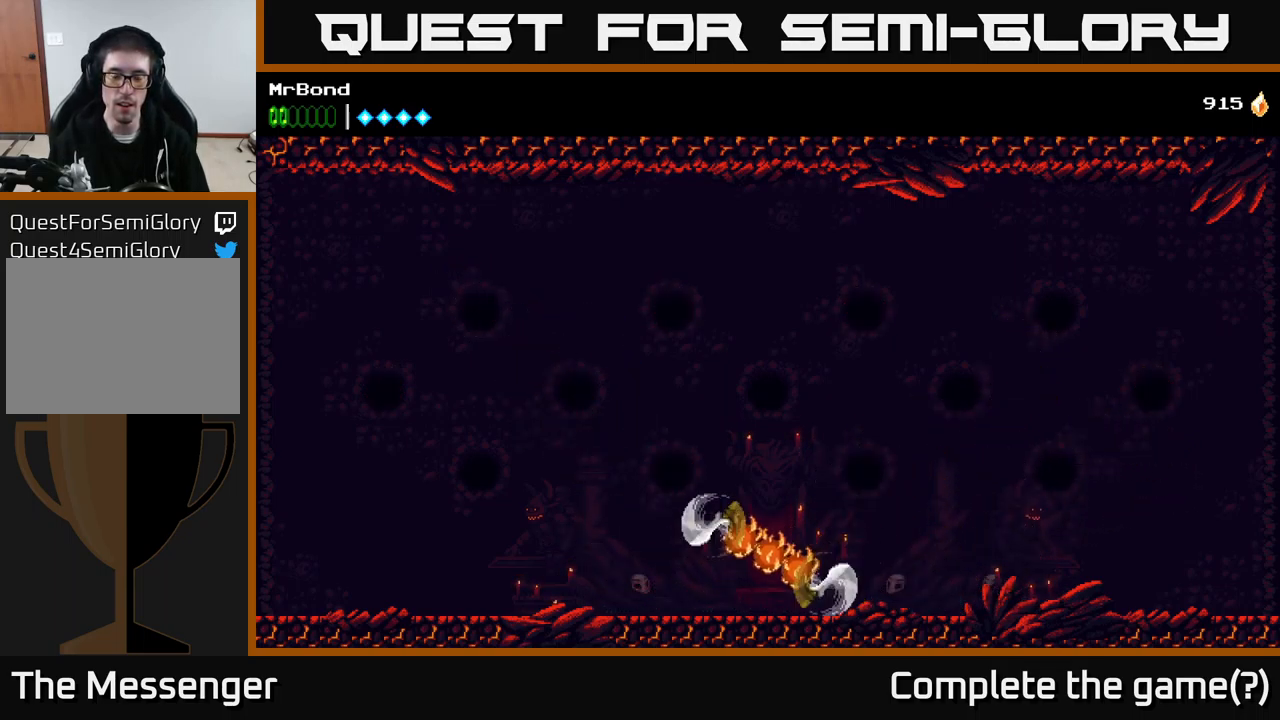
{"buttons": ["DPAD_RIGHT"], "right_stick": "center", "events": [[100, "A", "up"], [216, "DPAD_RIGHT", "down"]]}
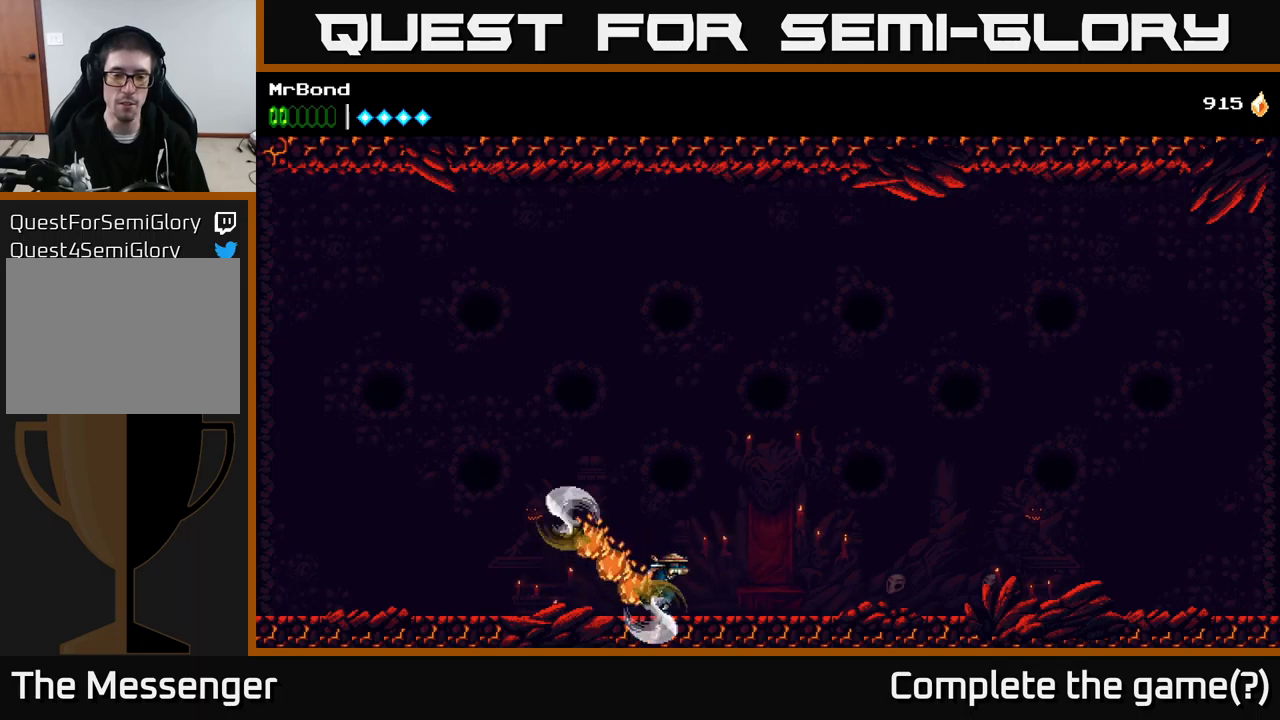
{"buttons": ["DPAD_RIGHT"], "right_stick": "center", "events": []}
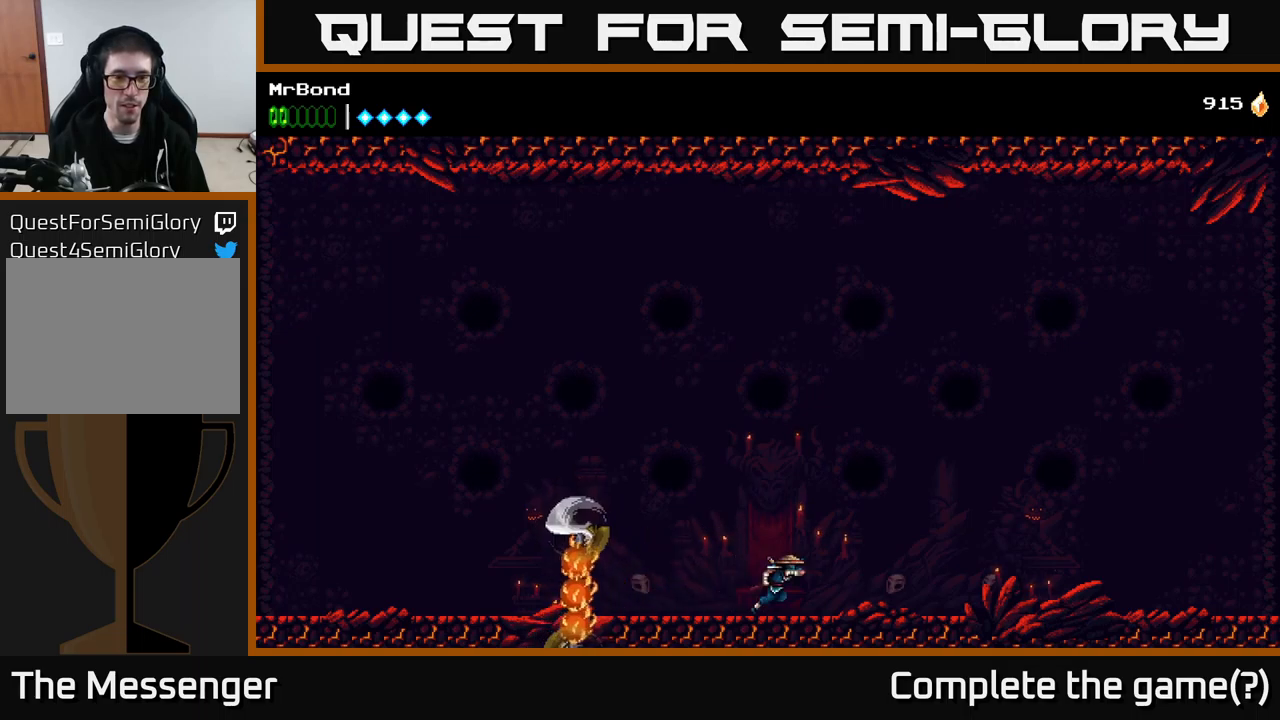
{"buttons": ["A", "DPAD_LEFT"], "right_stick": "center", "events": [[217, "DPAD_RIGHT", "up"], [250, "DPAD_LEFT", "down"], [267, "A", "down"]]}
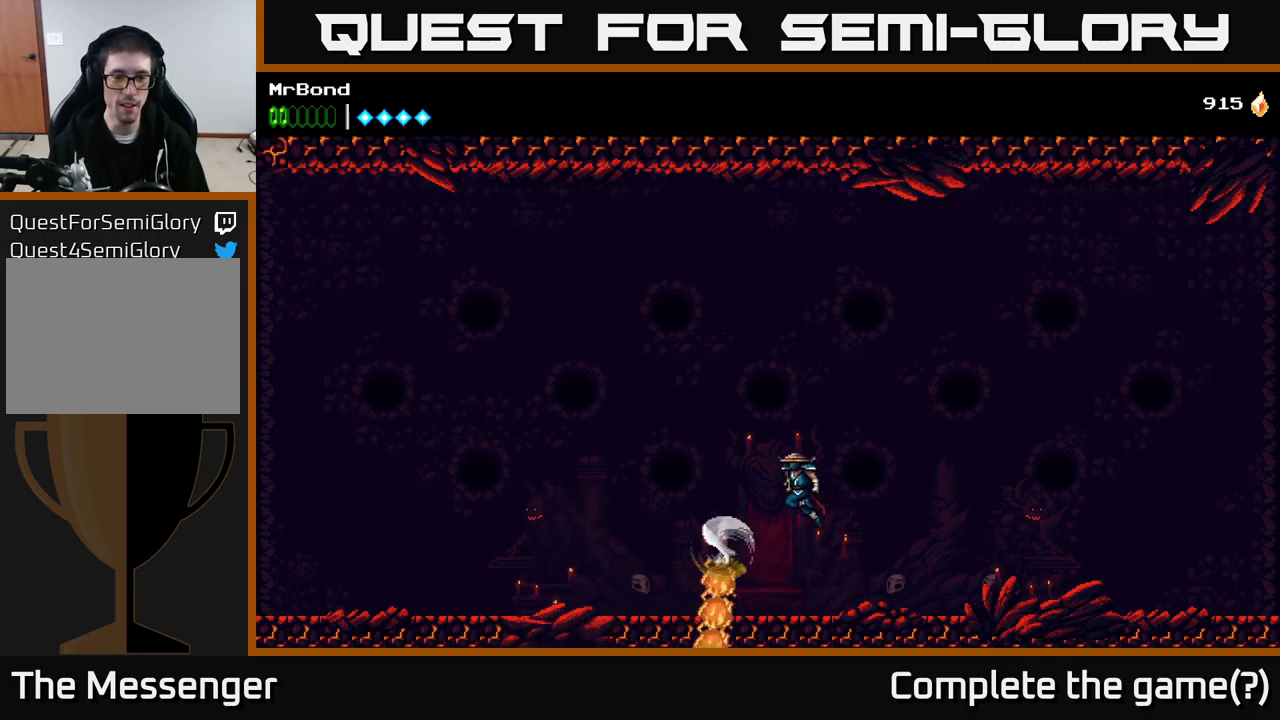
{"buttons": ["DPAD_LEFT"], "right_stick": "center", "events": [[400, "A", "up"]]}
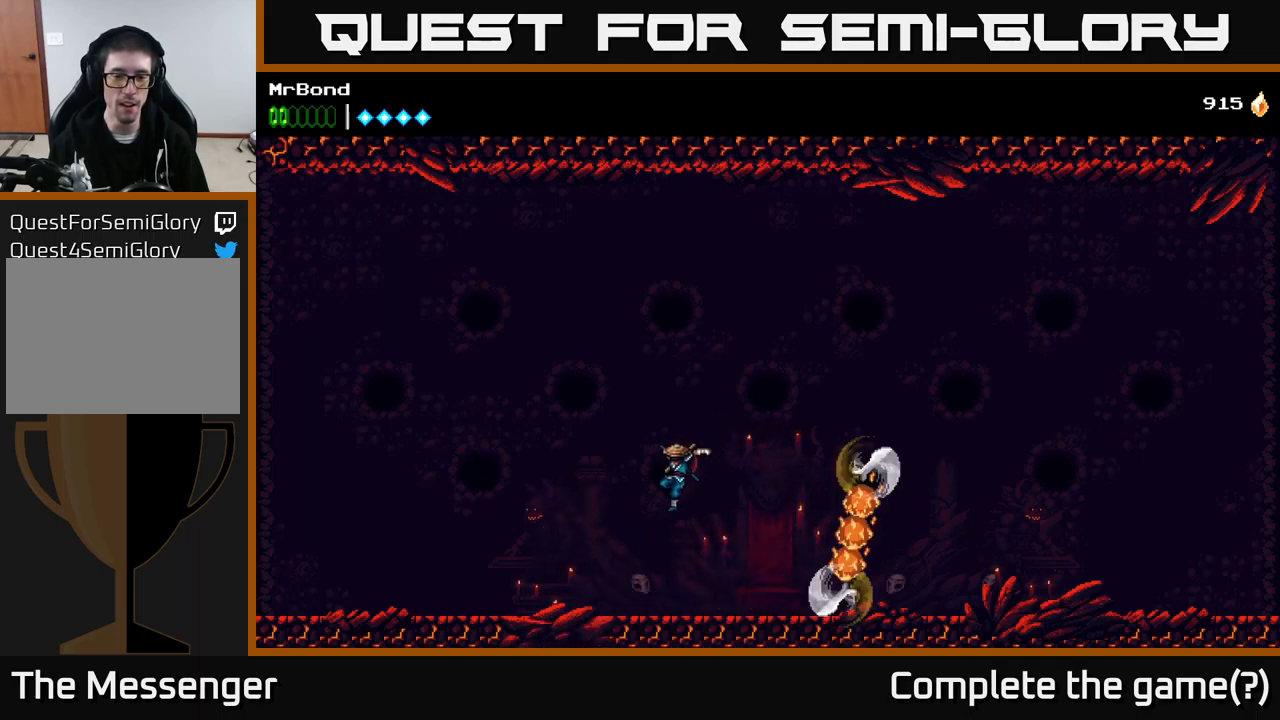
{"buttons": ["DPAD_LEFT"], "right_stick": "center", "events": []}
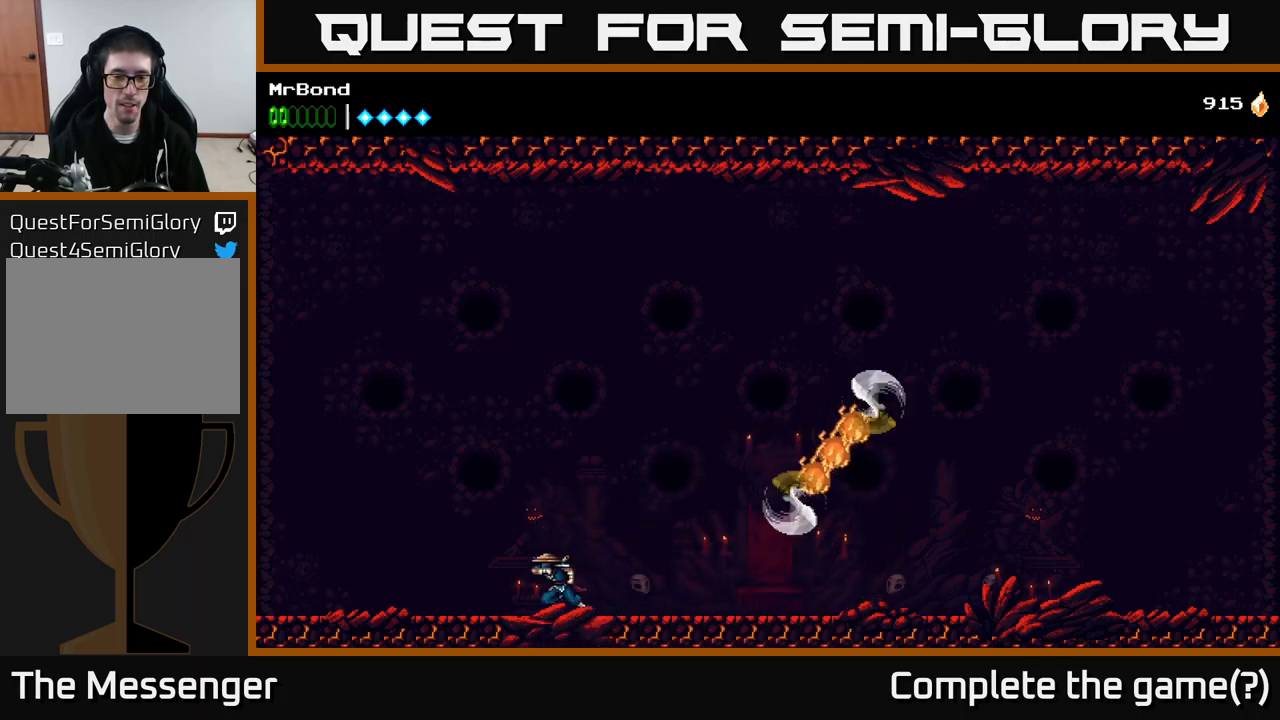
{"buttons": ["DPAD_LEFT"], "right_stick": "center", "events": []}
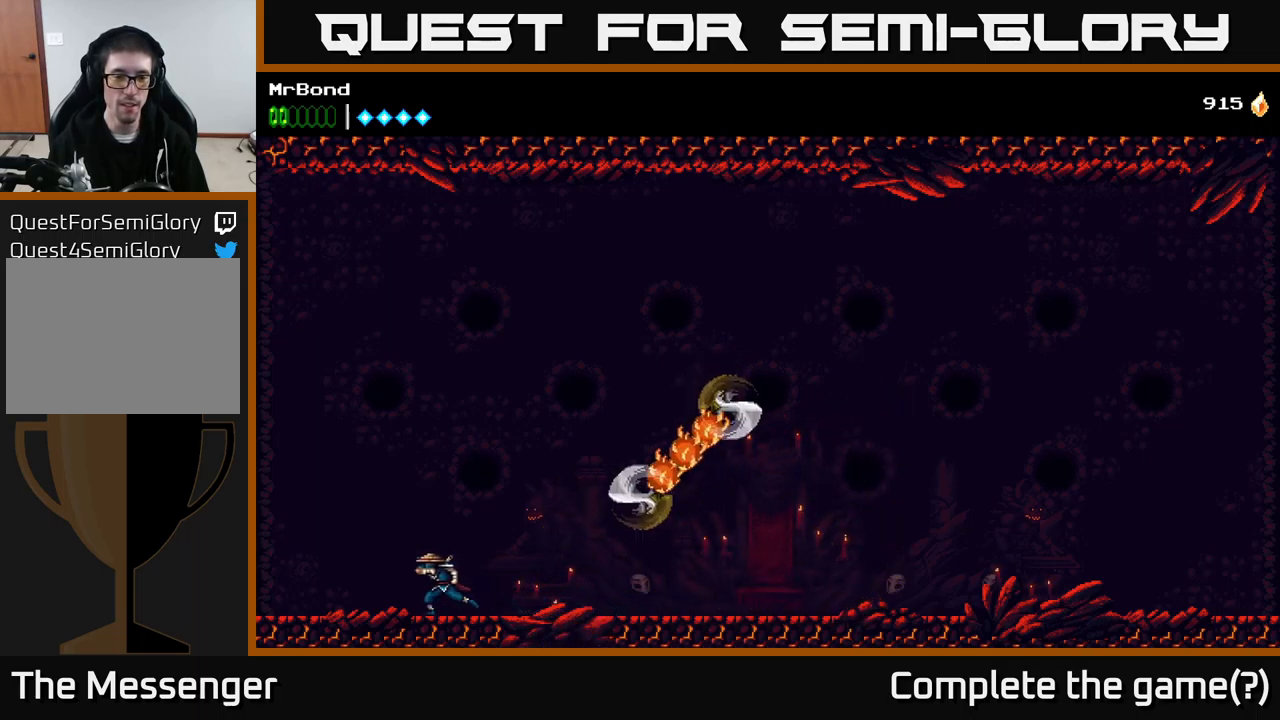
{"buttons": ["A", "DPAD_RIGHT"], "right_stick": "center", "events": [[100, "A", "down"], [367, "DPAD_LEFT", "up"], [433, "DPAD_RIGHT", "down"]]}
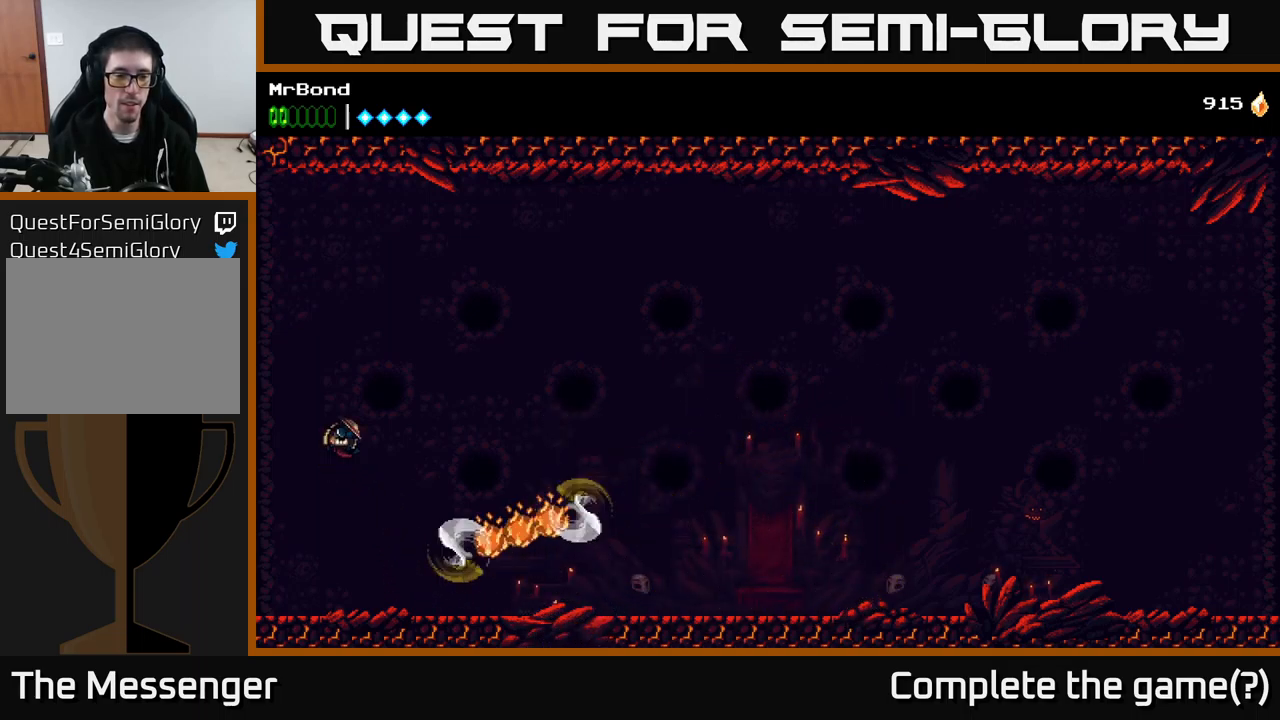
{"buttons": ["A", "DPAD_RIGHT"], "right_stick": "center", "events": [[117, "A", "up"], [167, "A", "down"]]}
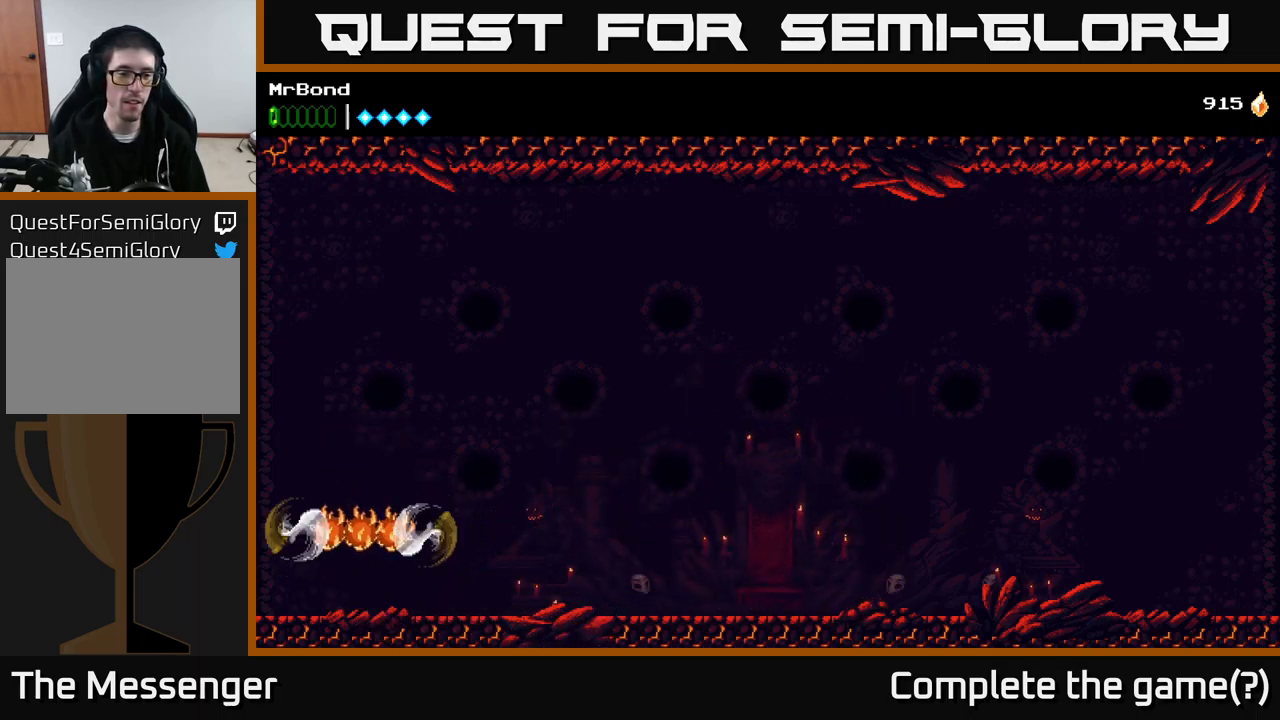
{"buttons": ["DPAD_RIGHT"], "right_stick": "center", "events": [[233, "A", "up"]]}
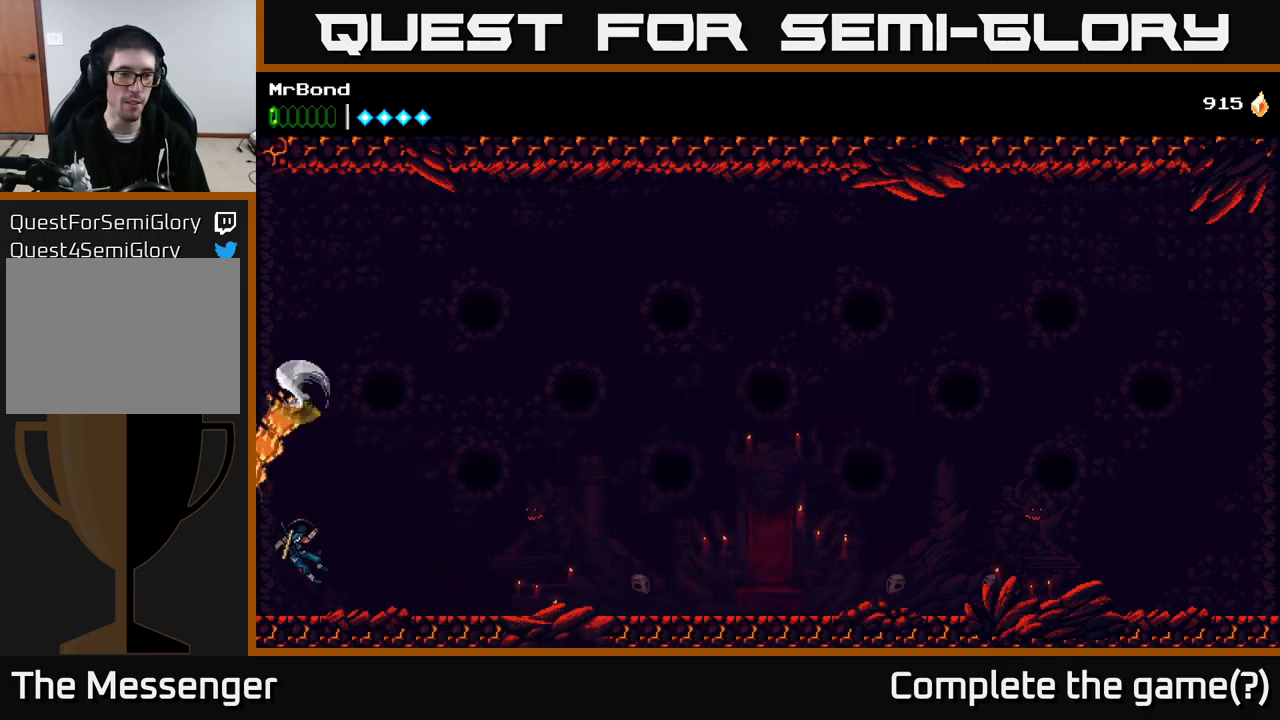
{"buttons": ["DPAD_RIGHT"], "right_stick": "center", "events": []}
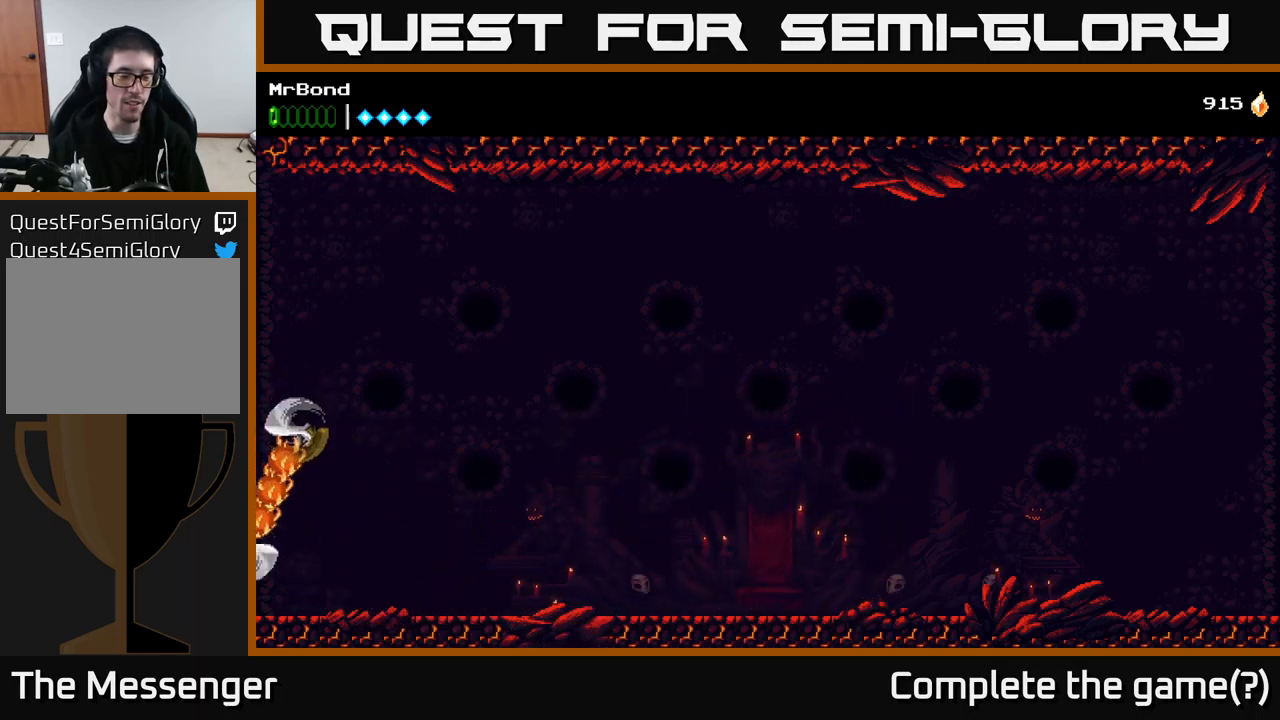
{"buttons": ["A", "DPAD_LEFT"], "right_stick": "center", "events": [[183, "A", "down"], [250, "DPAD_RIGHT", "up"], [317, "DPAD_LEFT", "down"]]}
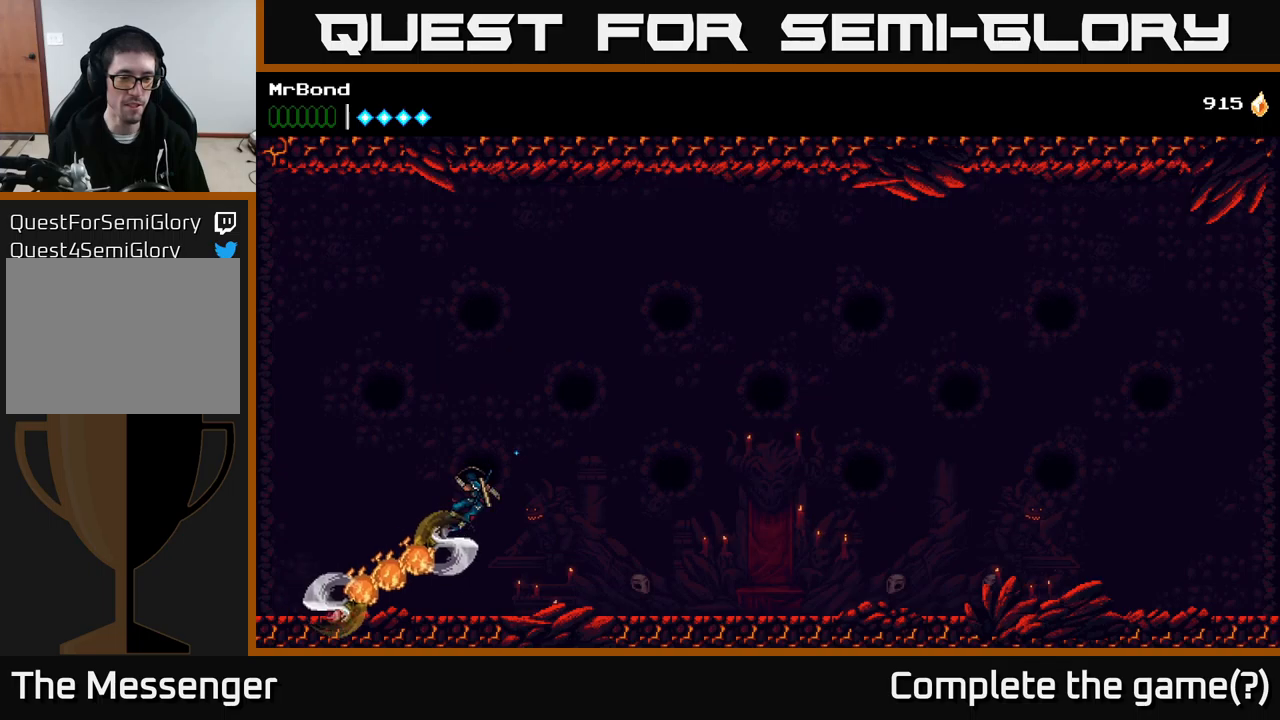
{"buttons": [], "right_stick": "center", "events": [[100, "A", "up"], [367, "DPAD_LEFT", "up"]]}
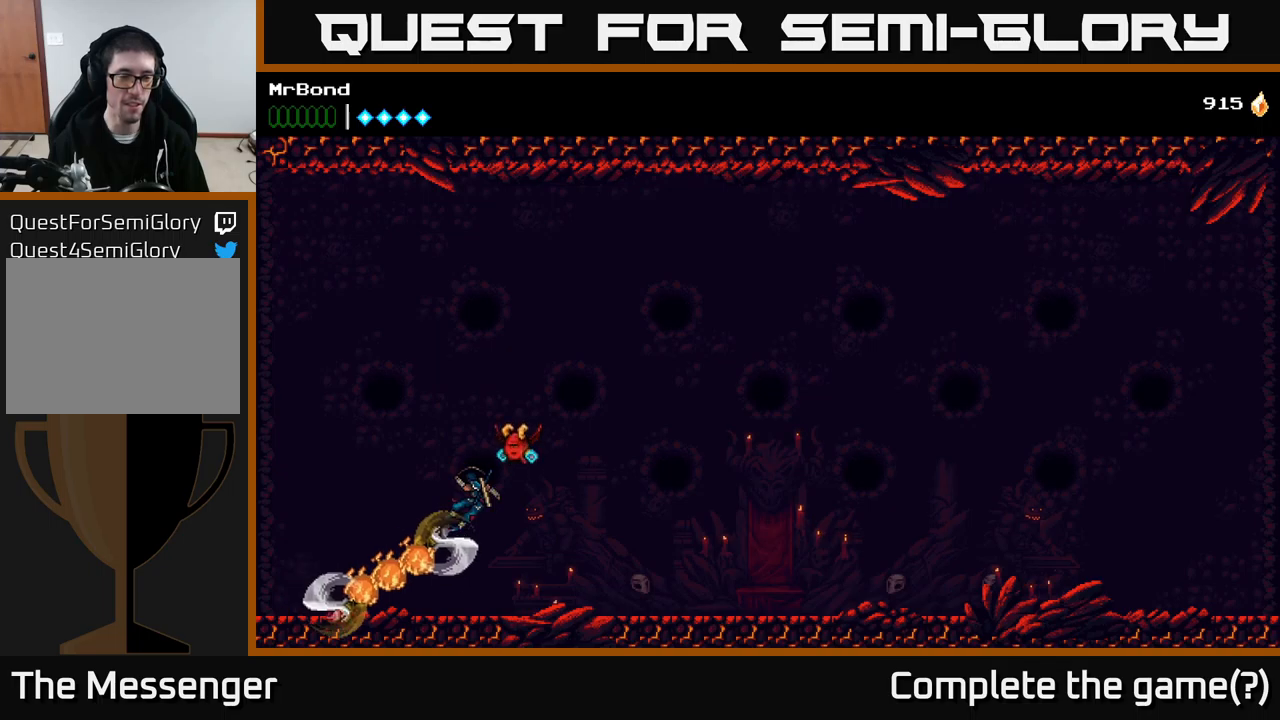
{"buttons": [], "right_stick": "center", "events": []}
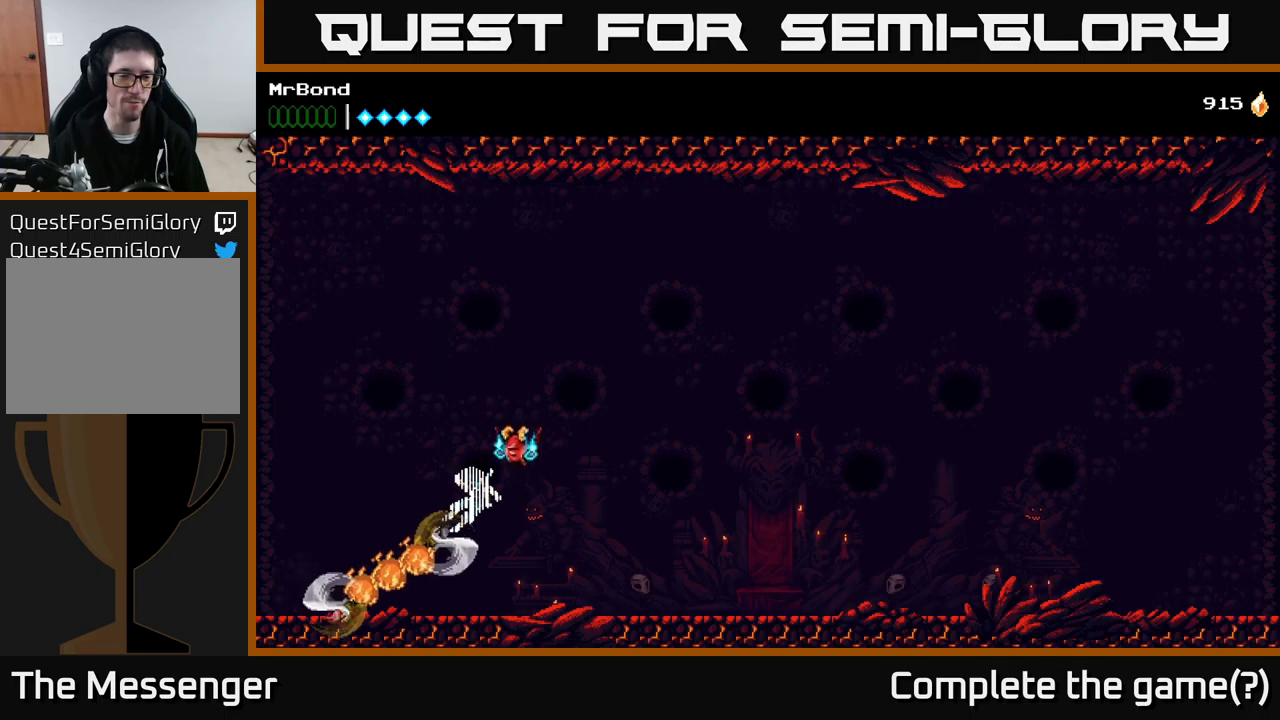
{"buttons": [], "right_stick": "center", "events": []}
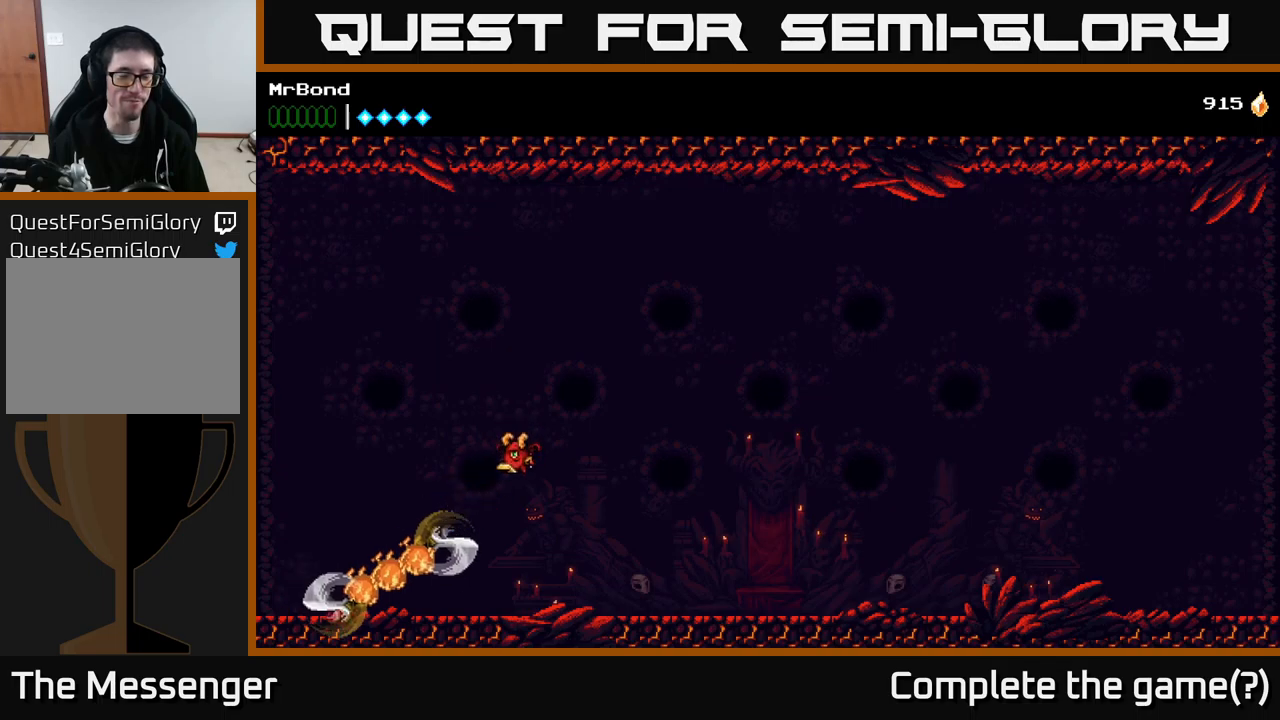
{"buttons": [], "right_stick": "center", "events": []}
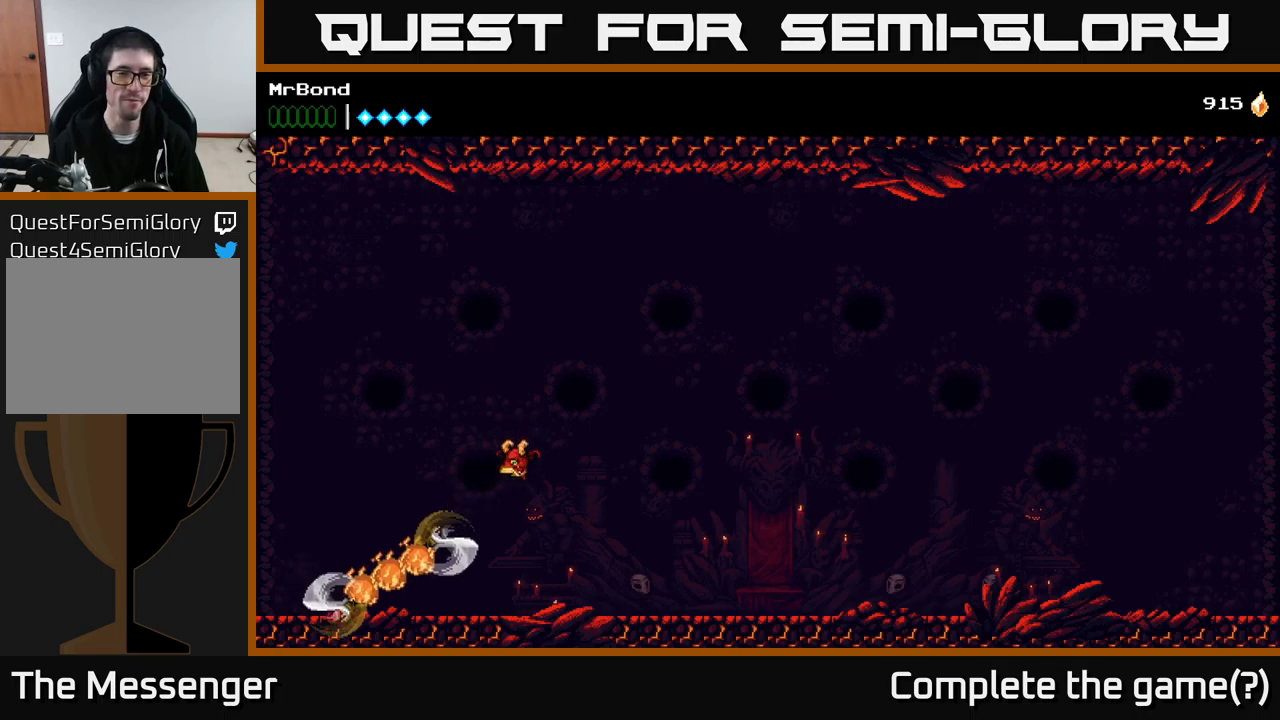
{"buttons": [], "right_stick": "center", "events": []}
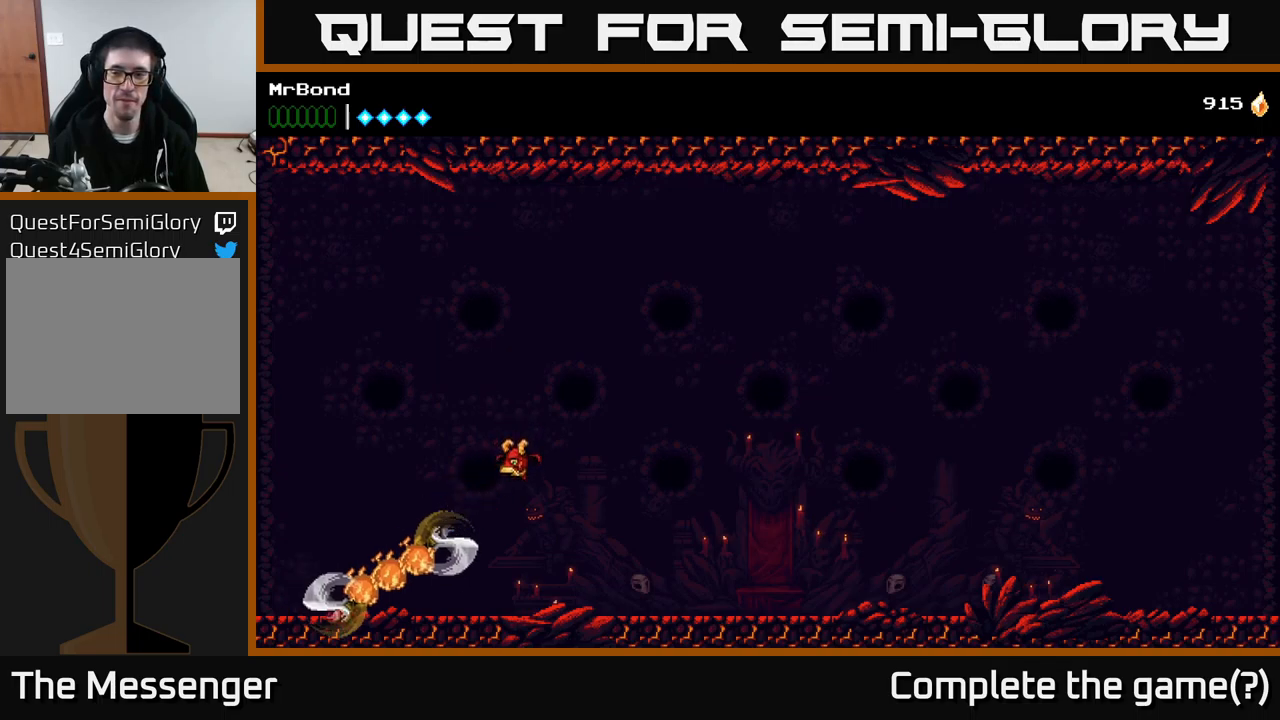
{"buttons": [], "right_stick": "center", "events": []}
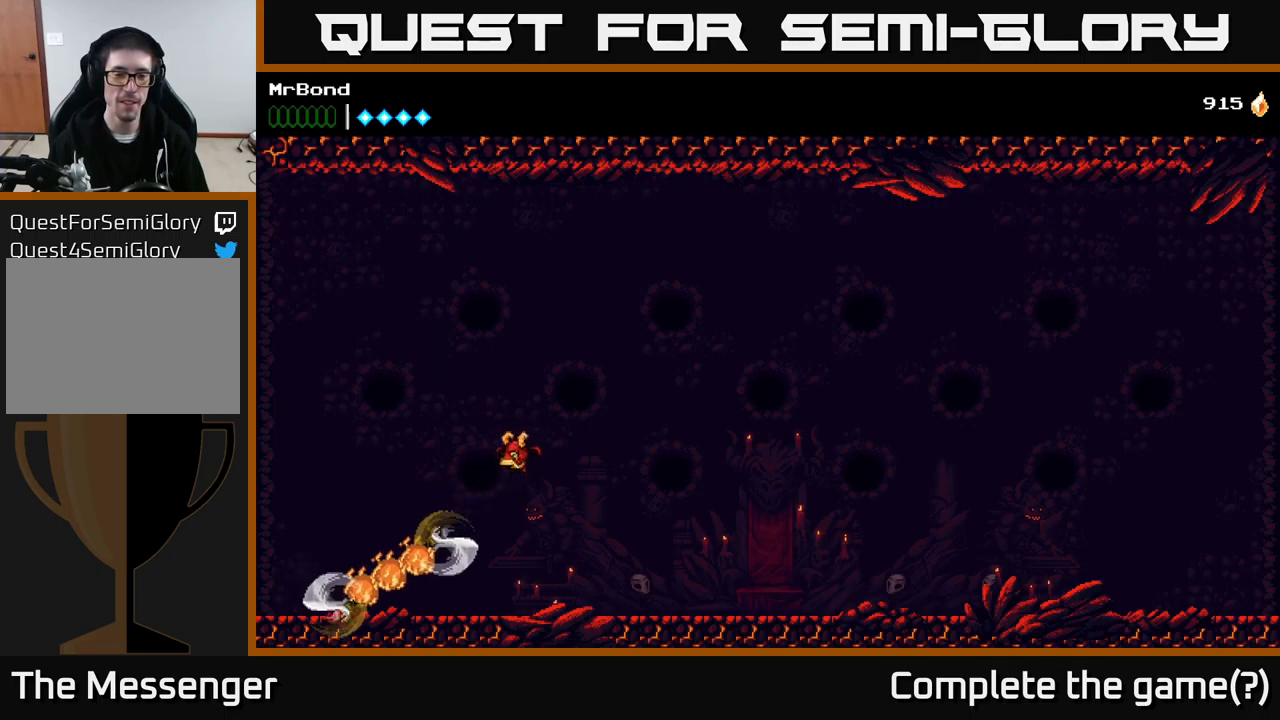
{"buttons": [], "right_stick": "center", "events": []}
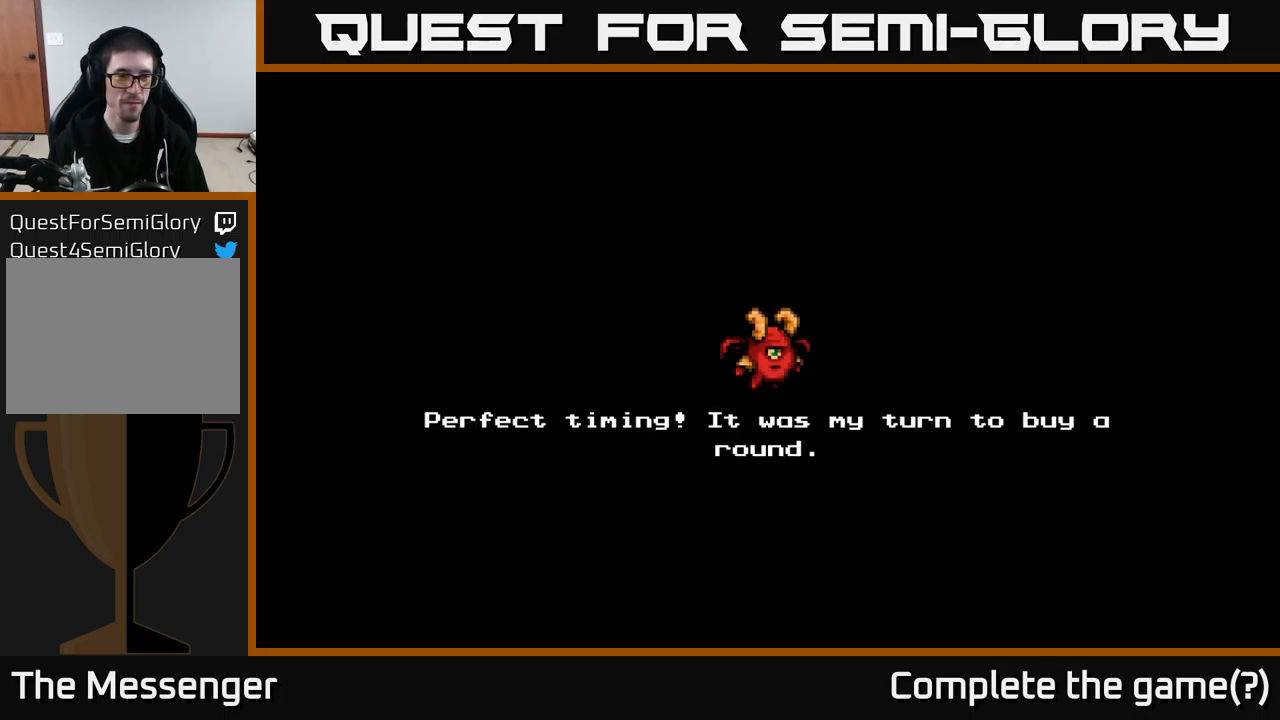
{"buttons": [], "right_stick": "center", "events": []}
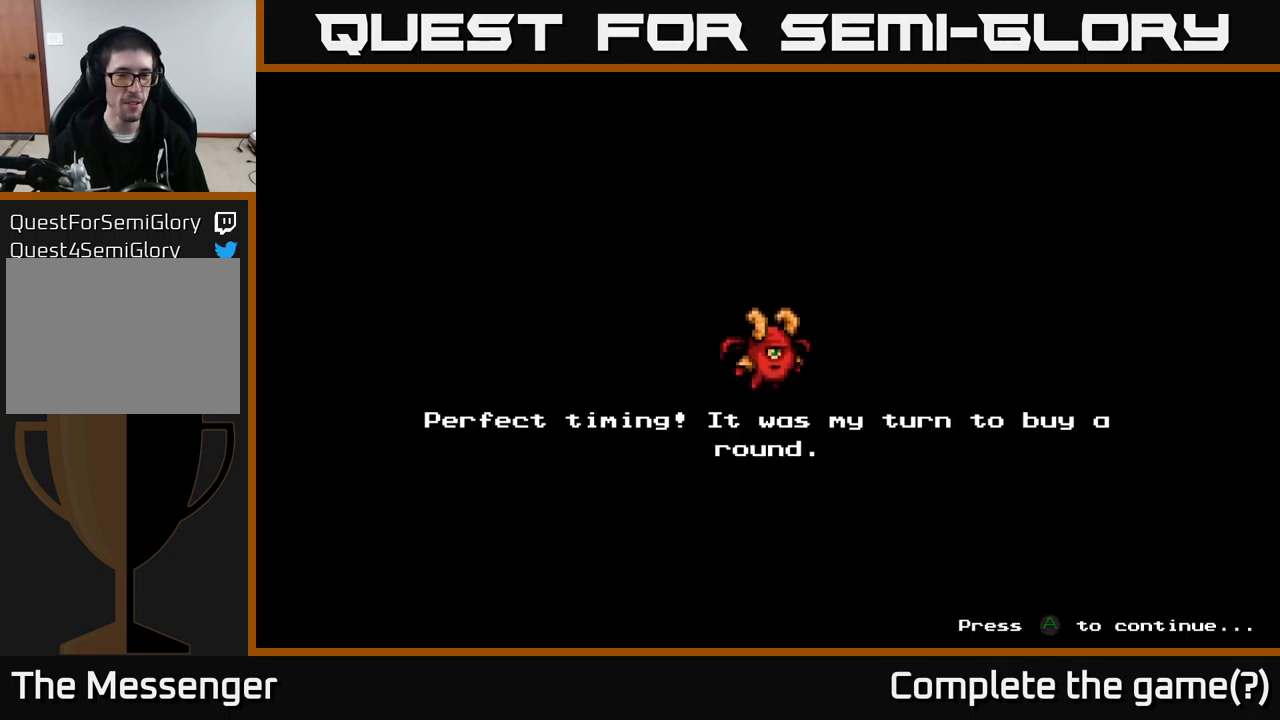
{"buttons": [], "right_stick": "center", "events": []}
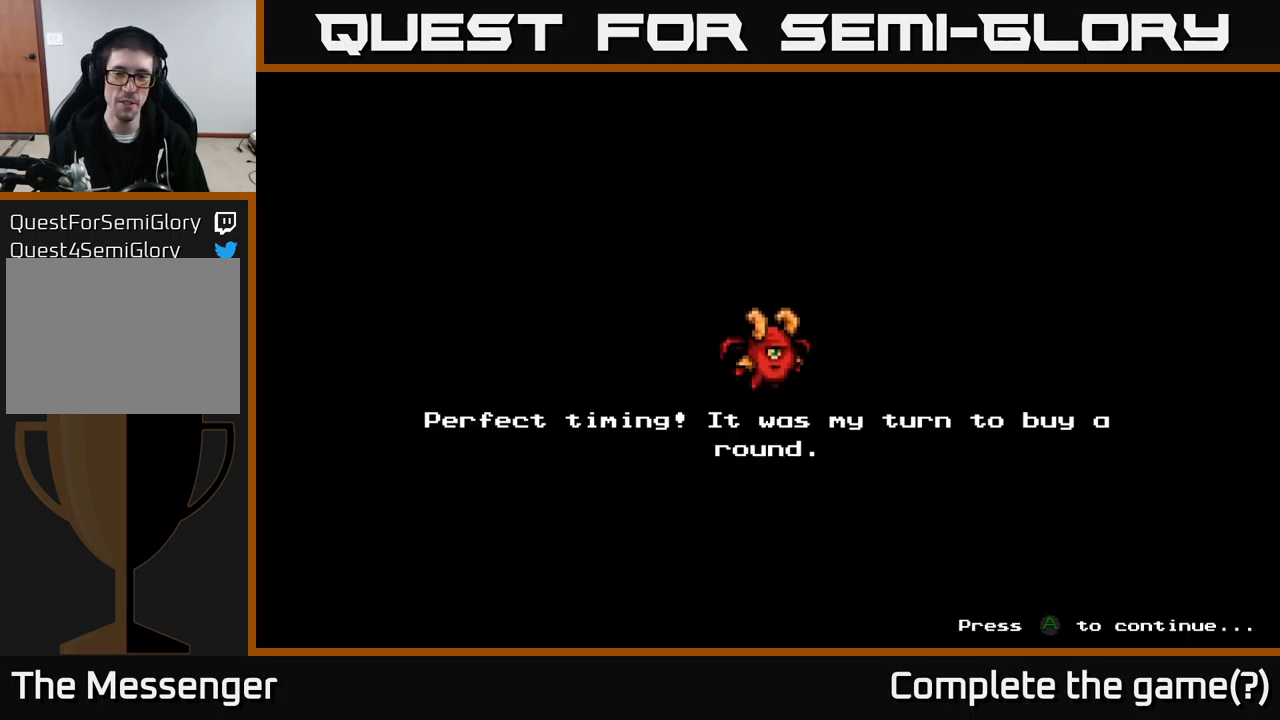
{"buttons": [], "right_stick": "center", "events": []}
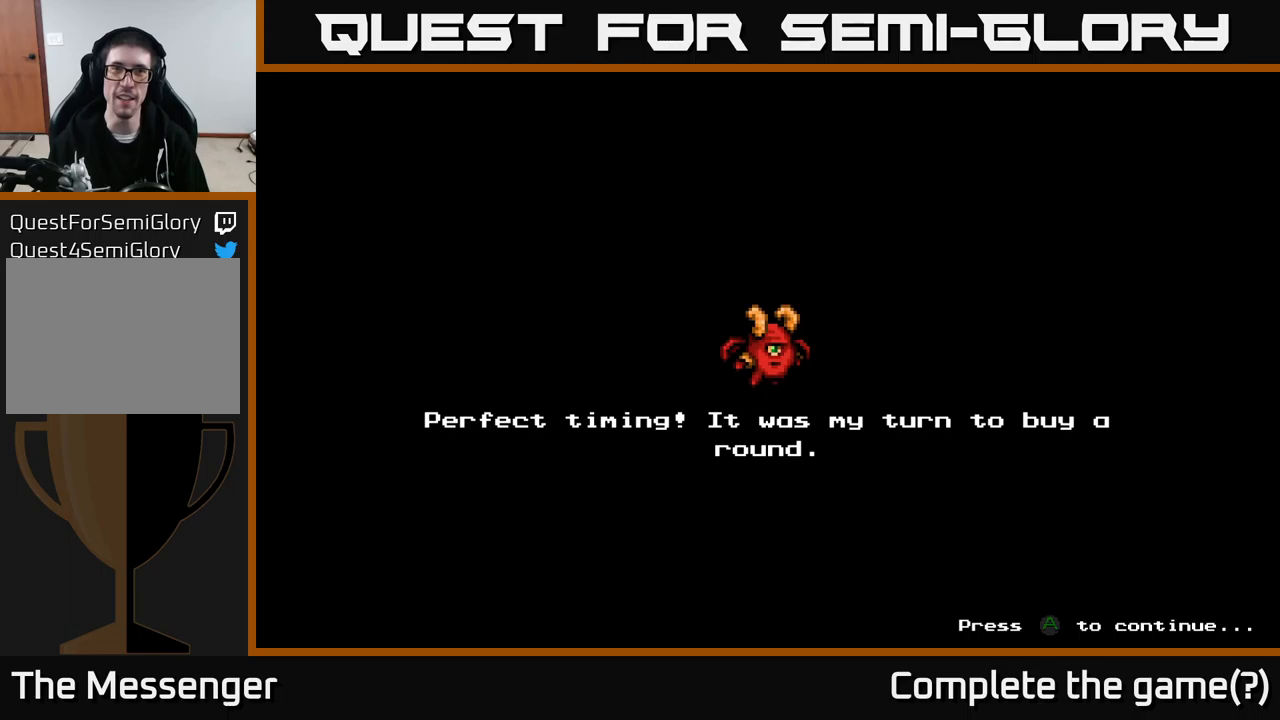
{"buttons": [], "right_stick": "center", "events": [[316, "A", "down"], [466, "A", "up"]]}
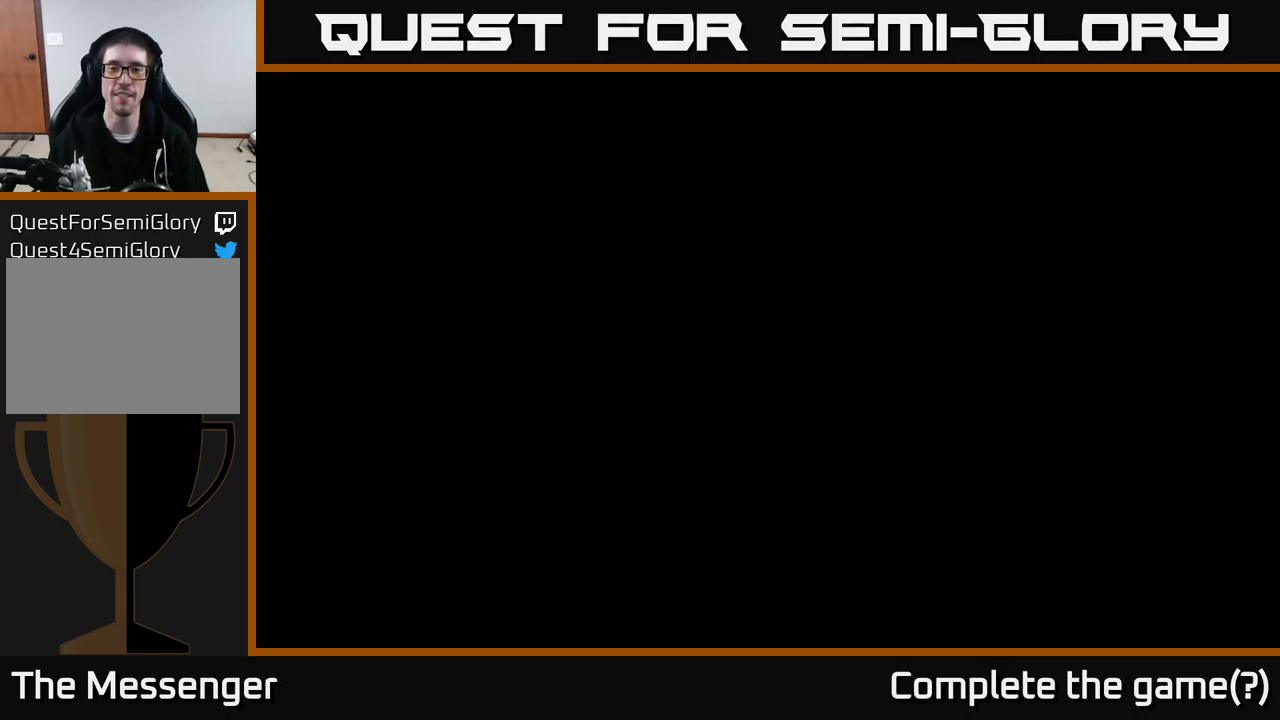
{"buttons": [], "right_stick": "center", "events": []}
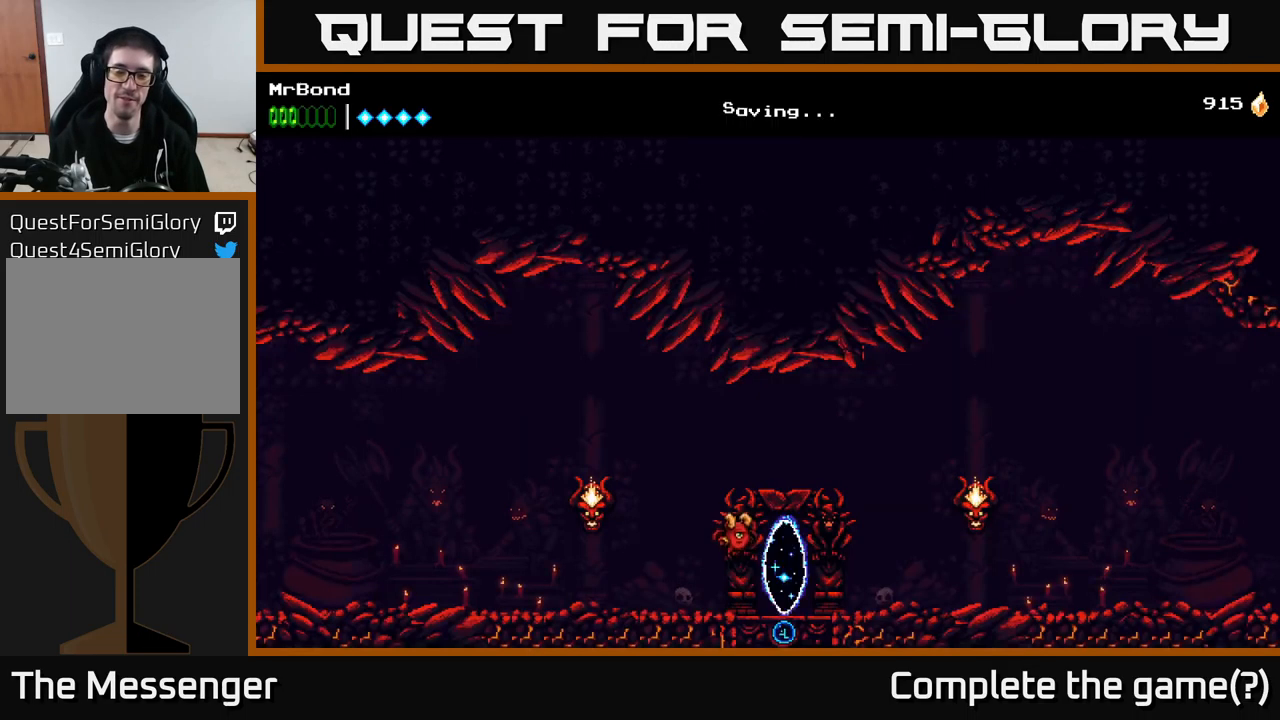
{"buttons": ["DPAD_RIGHT"], "right_stick": "center", "events": [[316, "DPAD_RIGHT", "down"]]}
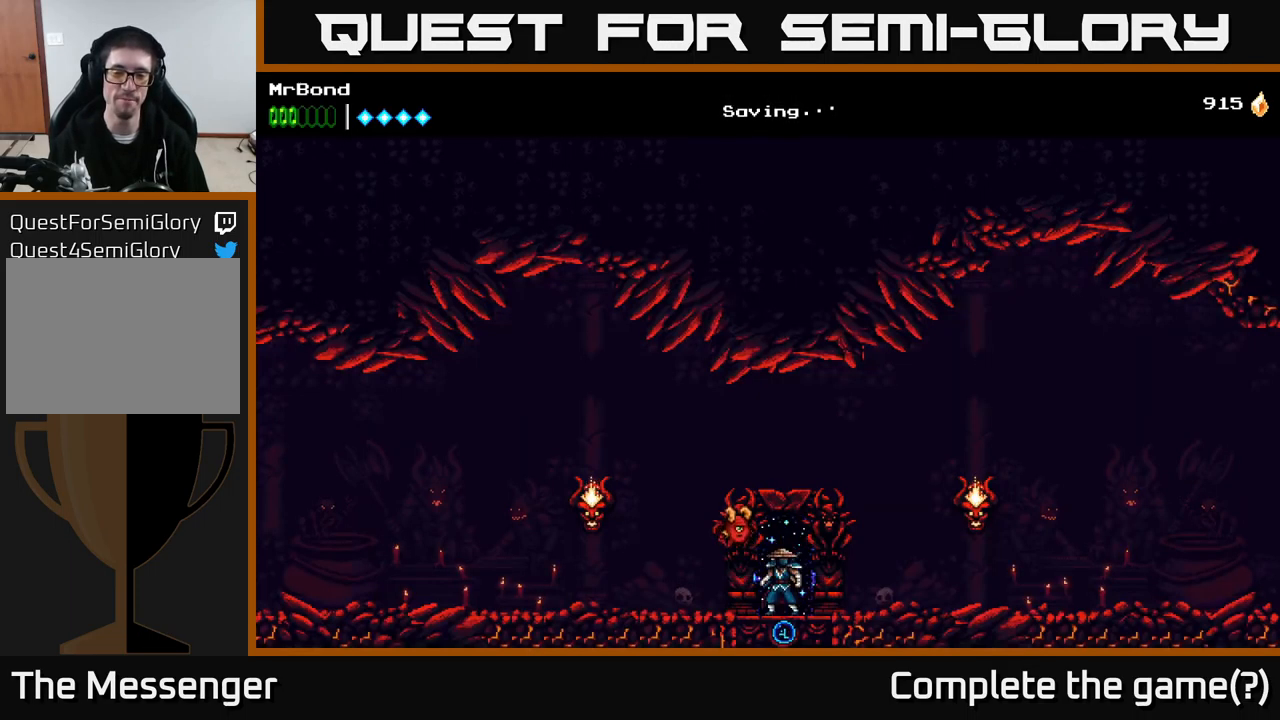
{"buttons": ["DPAD_LEFT"], "right_stick": "center", "events": [[183, "DPAD_RIGHT", "up"], [216, "DPAD_LEFT", "down"]]}
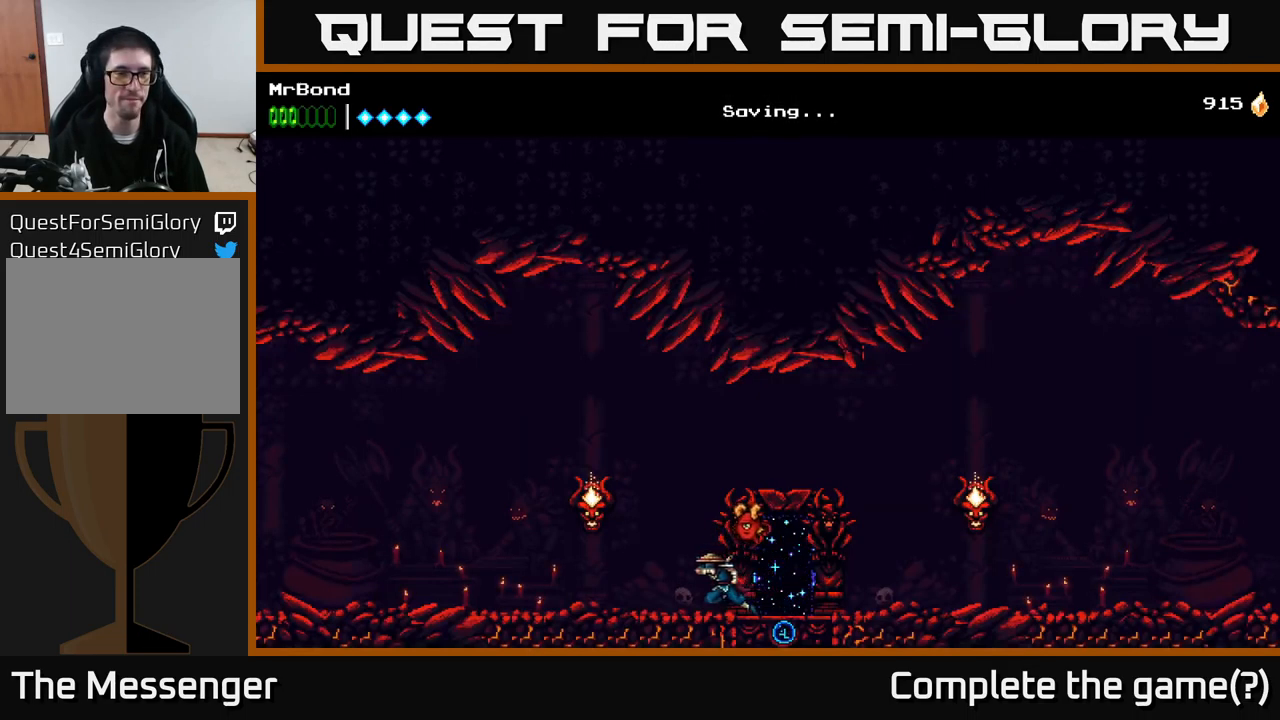
{"buttons": ["DPAD_LEFT"], "right_stick": "center", "events": [[133, "A", "down"], [183, "X", "down"], [216, "A", "up"], [233, "X", "up"]]}